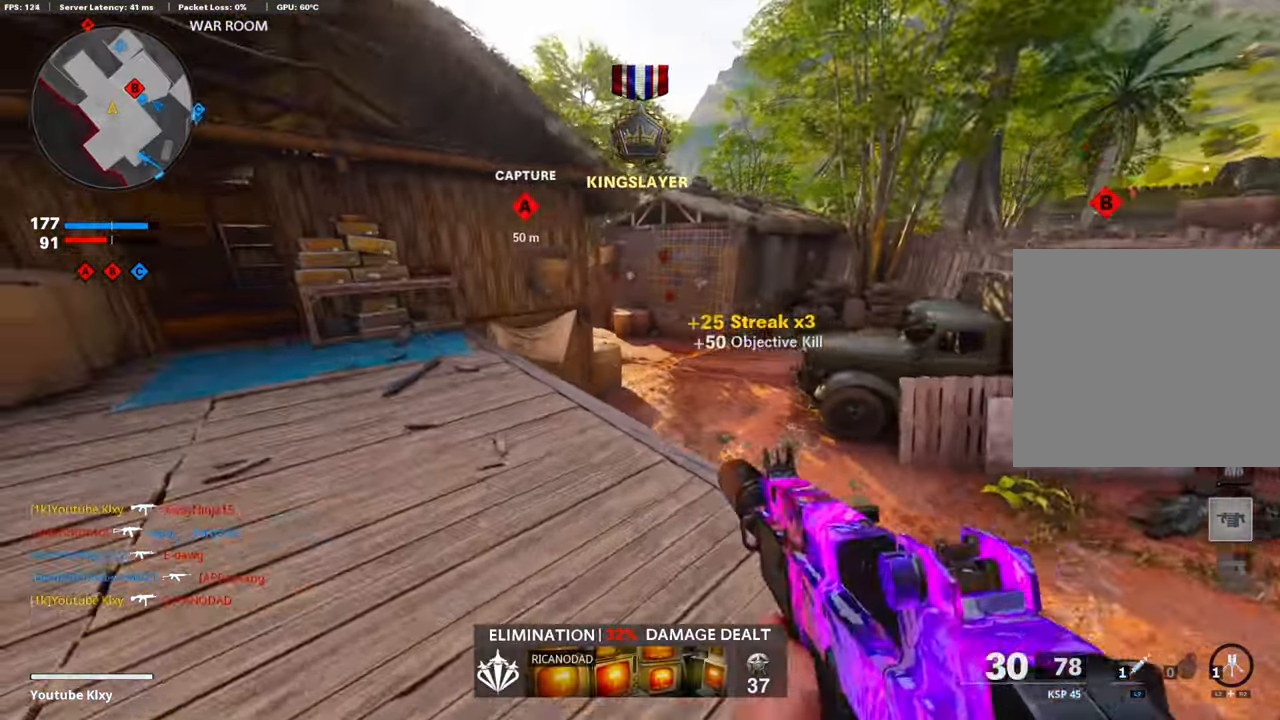
Gameplay with a controller (PlayStation layout); each line is a JSON object with the inputs held at the frame after it. "events" lists button and stick changes between this image and that frame as [ms after this image, input, new state], when the widget could be followed in between.
{"buttons": ["L3"], "left_stick": "up-left", "right_stick": "center", "events": [[34, "TRIANGLE", "down"], [134, "TRIANGLE", "up"], [251, "right_stick", "left"], [385, "L3", "down"], [452, "right_stick", "center"]]}
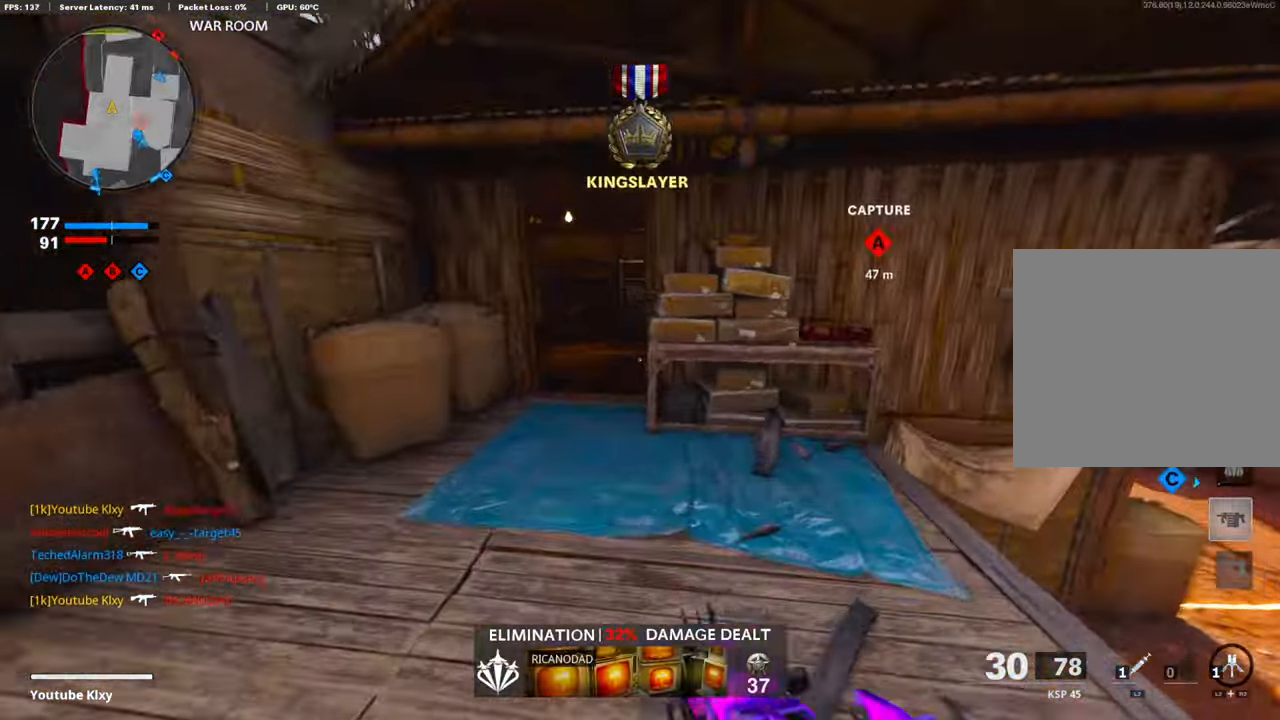
{"buttons": [], "left_stick": "up-left", "right_stick": "center", "events": [[34, "L3", "up"], [34, "TRIANGLE", "down"], [84, "right_stick", "right"], [134, "TRIANGLE", "up"], [184, "TRIANGLE", "down"], [285, "TRIANGLE", "up"], [285, "right_stick", "center"]]}
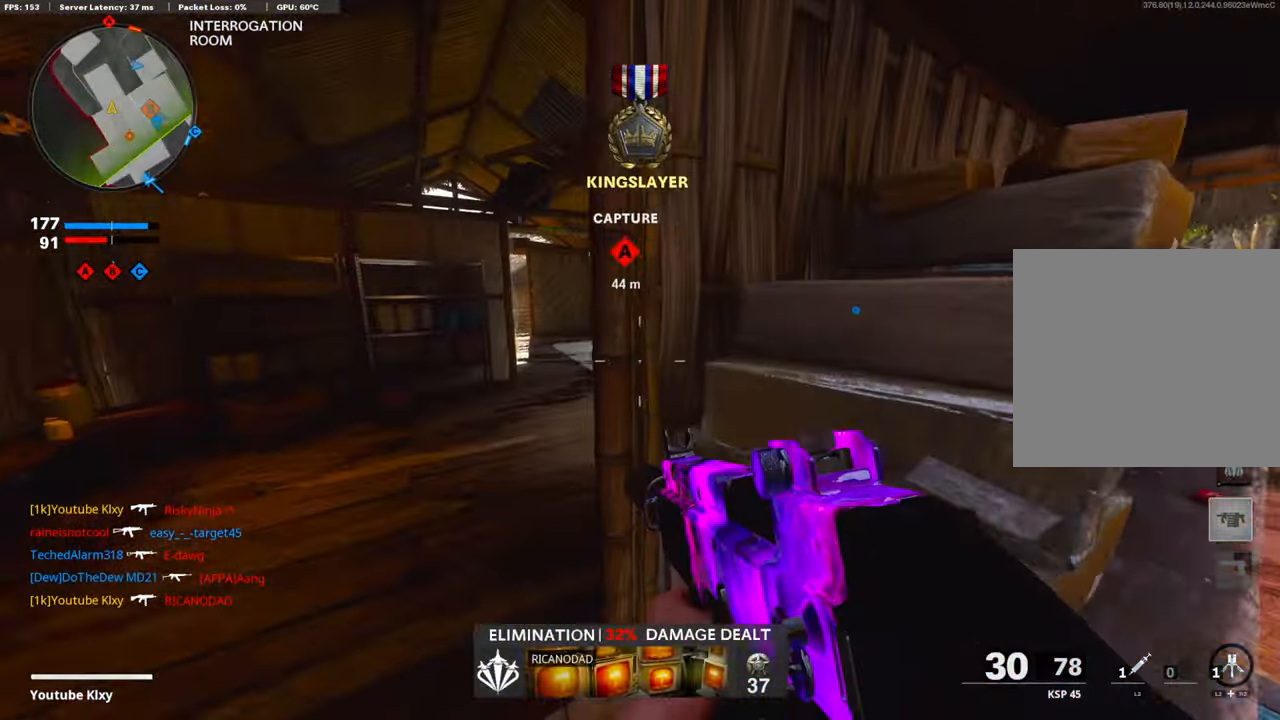
{"buttons": [], "left_stick": "right", "right_stick": "center", "events": [[17, "right_stick", "right"], [34, "TRIANGLE", "down"], [134, "TRIANGLE", "up"], [184, "right_stick", "center"], [234, "TRIANGLE", "down"], [335, "TRIANGLE", "up"], [385, "SQUARE", "down"], [385, "left_stick", "up-right"], [435, "left_stick", "right"], [452, "SQUARE", "up"]]}
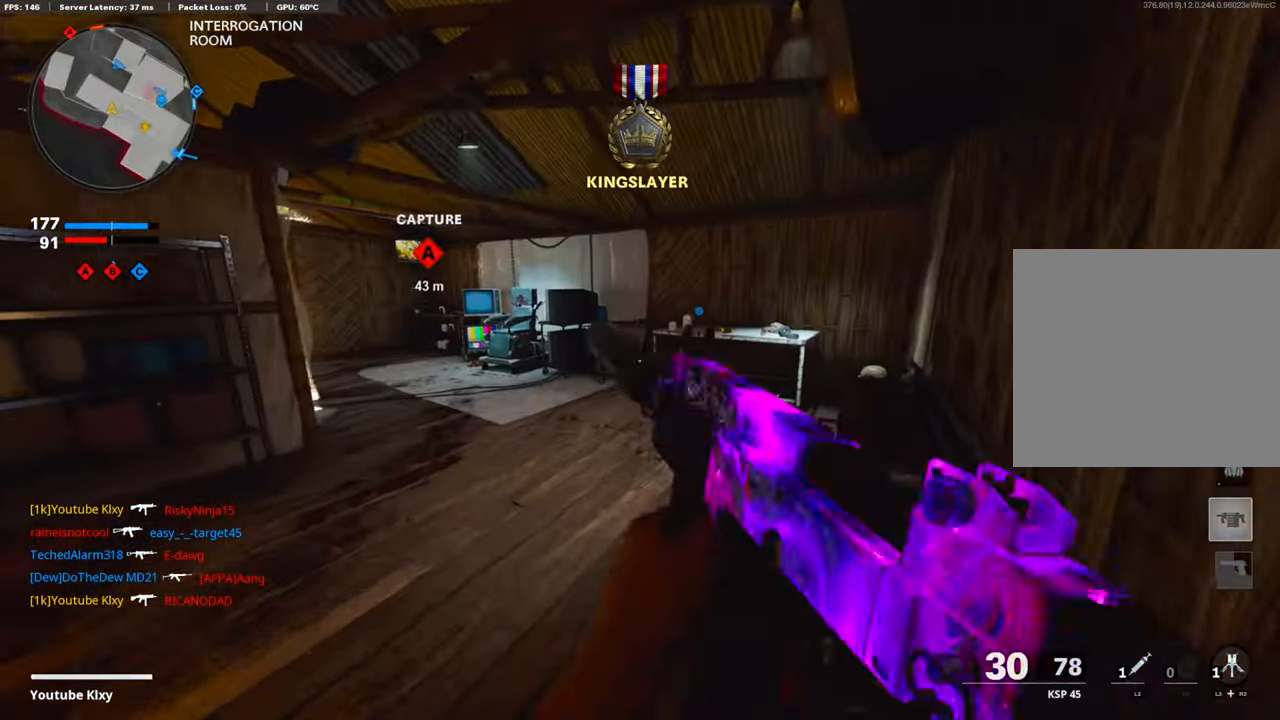
{"buttons": [], "left_stick": "up-left", "right_stick": "center", "events": [[50, "right_stick", "down-right"], [134, "right_stick", "right"], [234, "left_stick", "up-right"], [351, "L3", "down"], [351, "left_stick", "up"], [351, "right_stick", "center"], [452, "L3", "up"], [452, "left_stick", "up-left"]]}
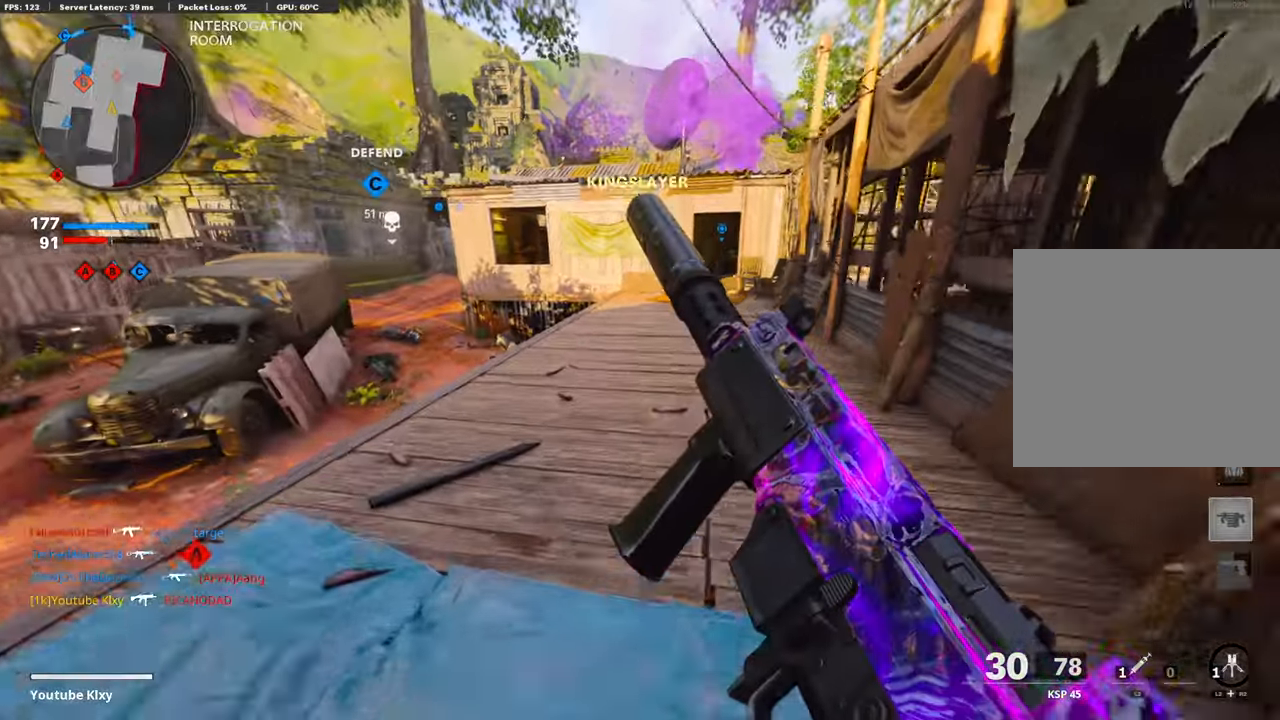
{"buttons": [], "left_stick": "up-left", "right_stick": "left", "events": [[33, "right_stick", "up"], [184, "right_stick", "center"], [234, "left_stick", "left"], [485, "left_stick", "up-left"], [485, "right_stick", "left"]]}
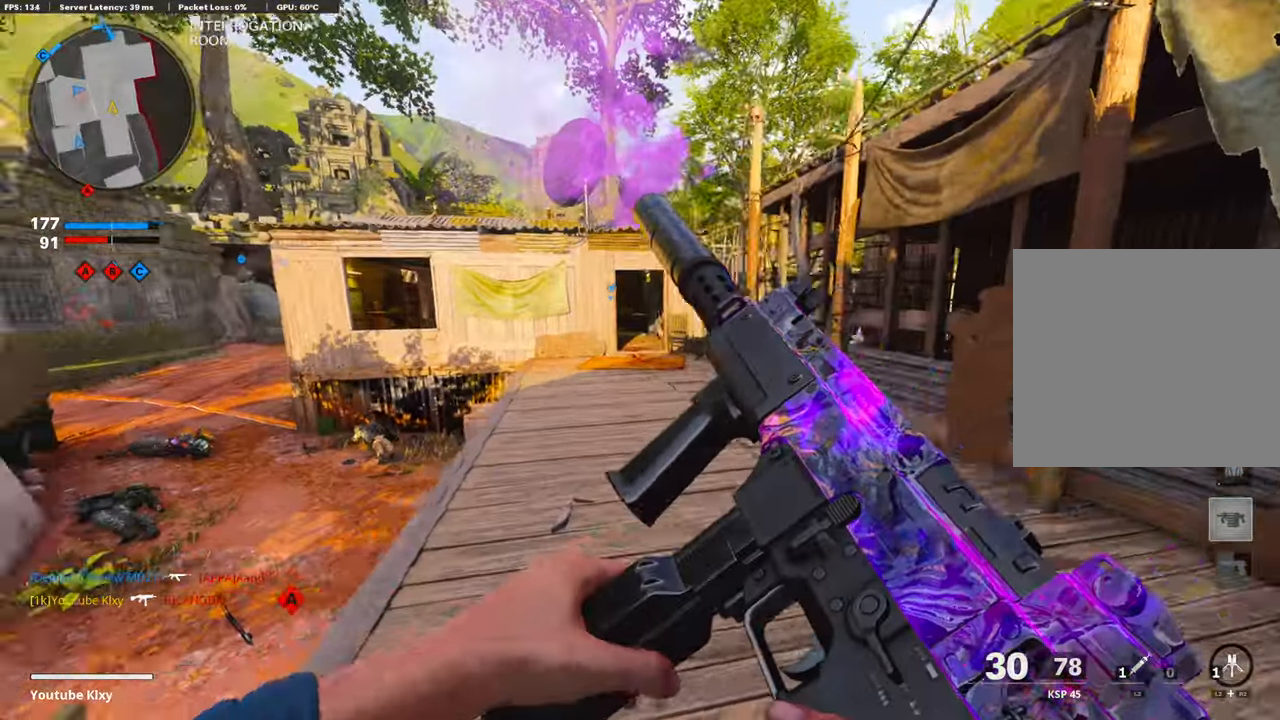
{"buttons": [], "left_stick": "up-left", "right_stick": "up-right", "events": [[33, "right_stick", "down-left"], [83, "L3", "down"], [200, "right_stick", "right"], [284, "R3", "down"], [401, "L3", "up"], [401, "R3", "up"], [485, "right_stick", "up-right"]]}
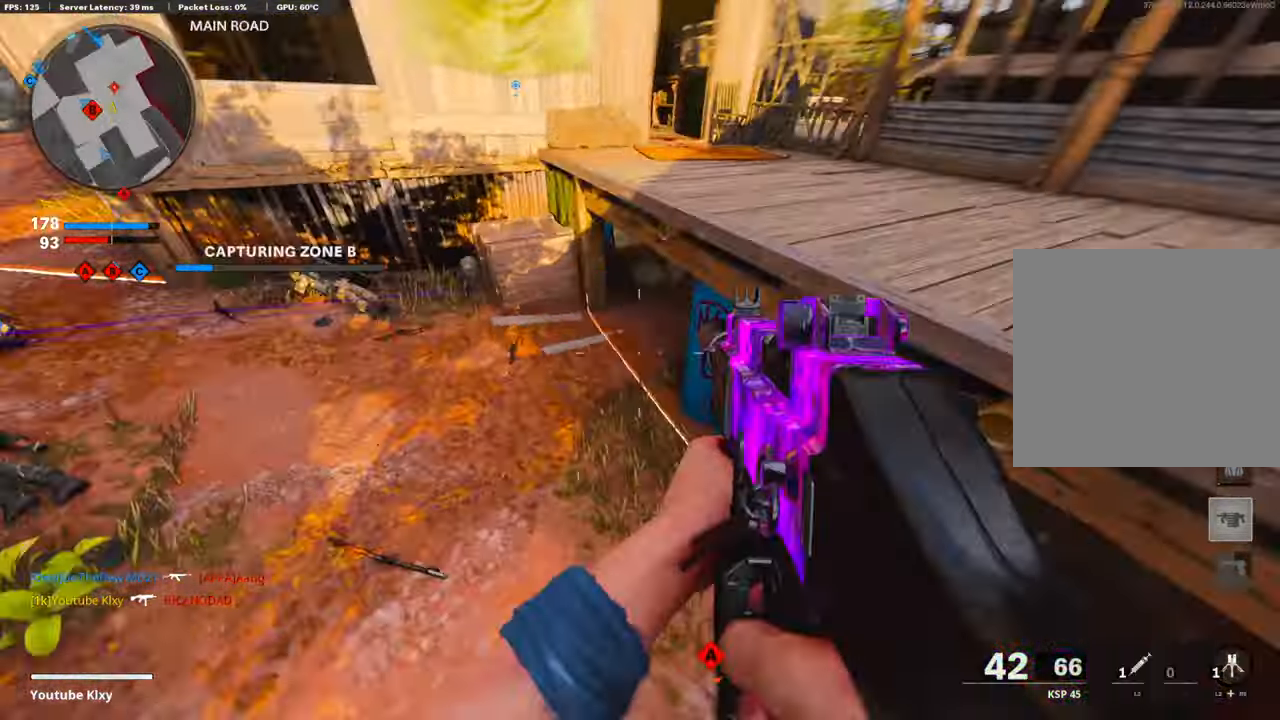
{"buttons": ["L1"], "left_stick": "up", "right_stick": "up", "events": [[268, "right_stick", "up"], [335, "L3", "down"], [385, "left_stick", "up"], [435, "L3", "up"], [485, "L1", "down"]]}
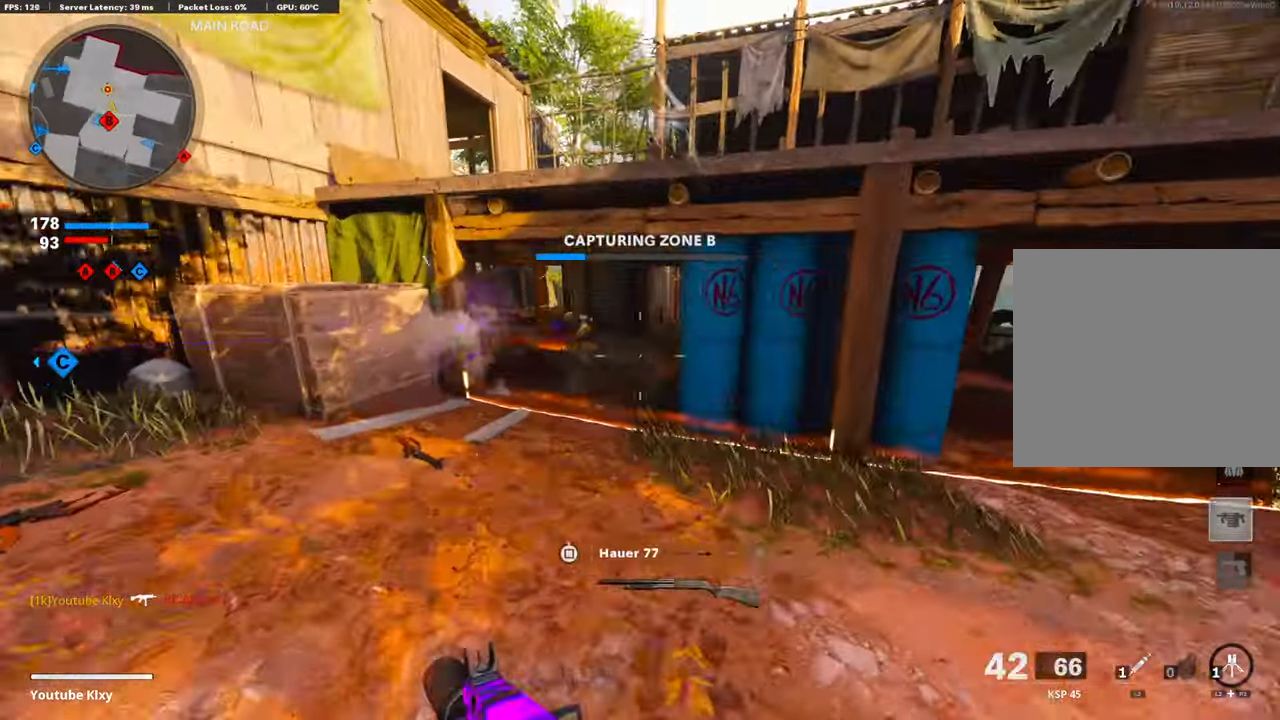
{"buttons": ["L1", "R1"], "left_stick": "right", "right_stick": "left", "events": [[101, "left_stick", "left"], [151, "right_stick", "left"], [235, "R1", "down"], [318, "left_stick", "right"], [385, "R1", "up"], [452, "R1", "down"]]}
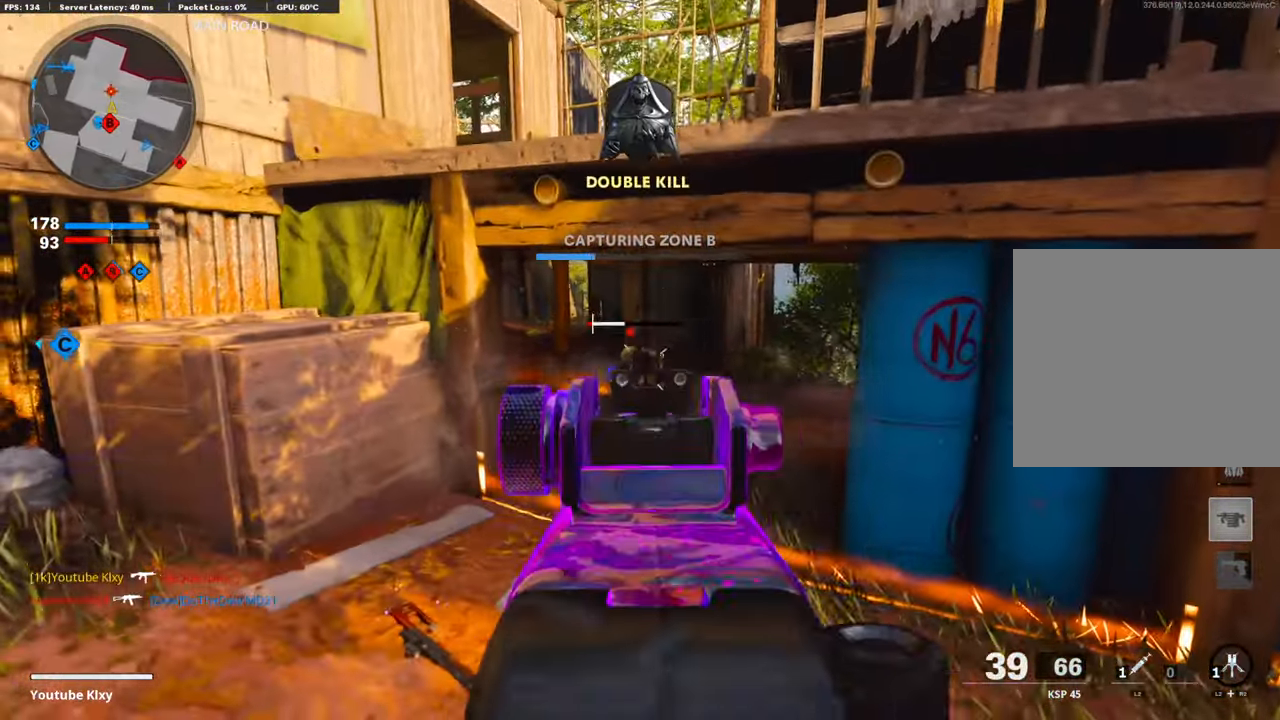
{"buttons": ["L3"], "left_stick": "up", "right_stick": "right", "events": [[67, "R1", "up"], [134, "R1", "down"], [184, "right_stick", "center"], [201, "L1", "up"], [234, "R1", "up"], [285, "right_stick", "right"], [335, "L3", "down"], [385, "left_stick", "up"]]}
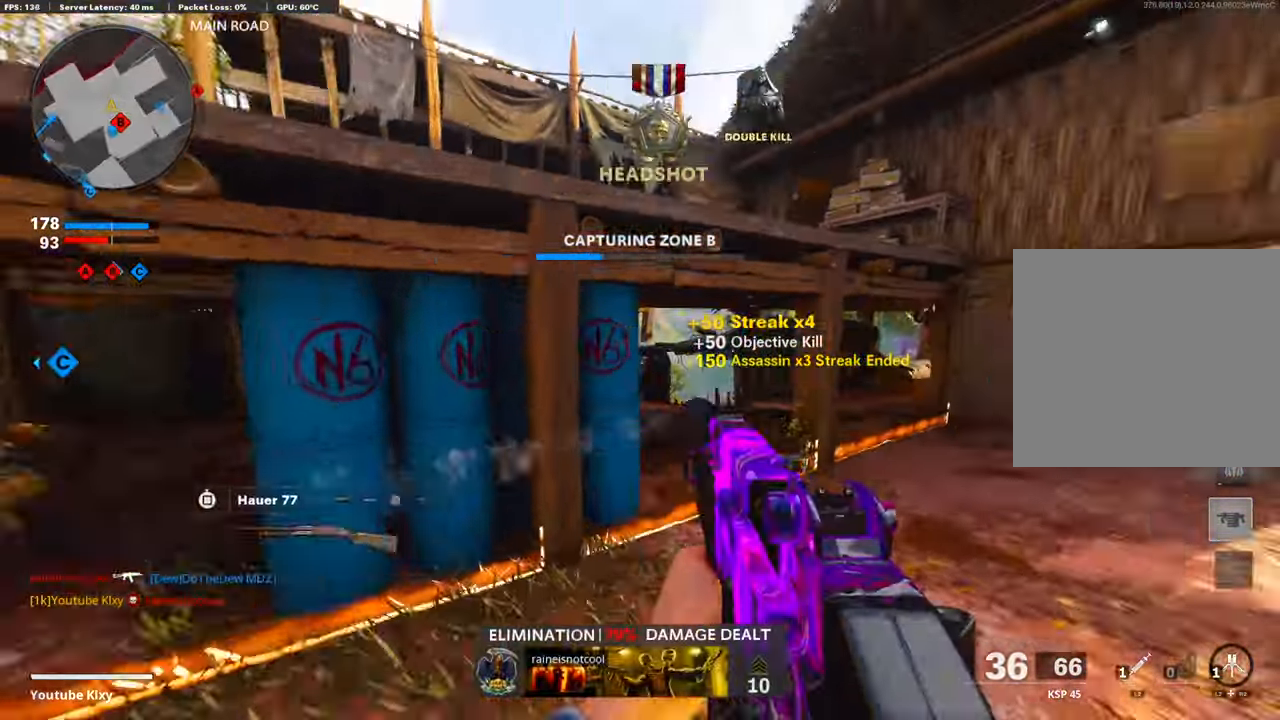
{"buttons": [], "left_stick": "up-left", "right_stick": "down-right", "events": [[33, "right_stick", "center"], [67, "left_stick", "up-left"], [100, "CROSS", "down"], [100, "L3", "up"], [100, "right_stick", "up-left"], [184, "CROSS", "up"], [234, "CROSS", "down"], [234, "right_stick", "center"], [351, "CROSS", "up"], [351, "right_stick", "down-right"], [385, "CROSS", "down"], [502, "CROSS", "up"]]}
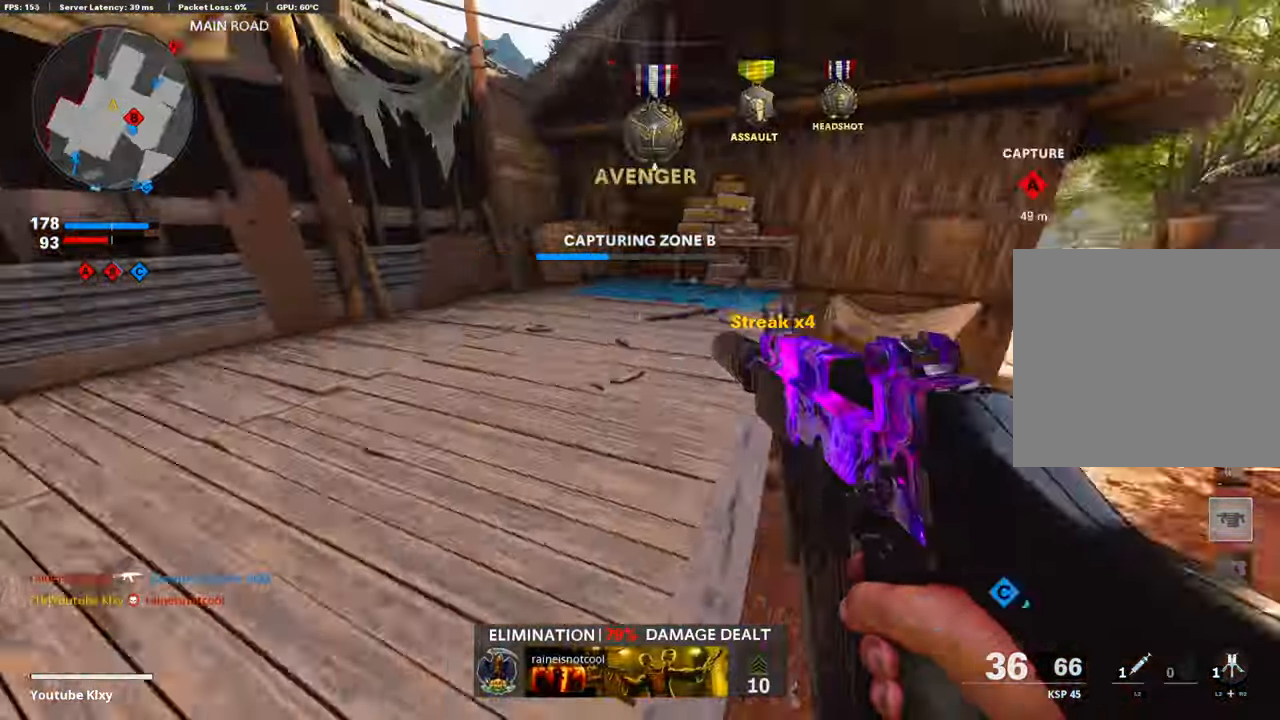
{"buttons": [], "left_stick": "up-left", "right_stick": "center", "events": [[83, "right_stick", "center"], [284, "right_stick", "up"], [334, "L3", "down"], [401, "right_stick", "center"], [435, "L3", "up"]]}
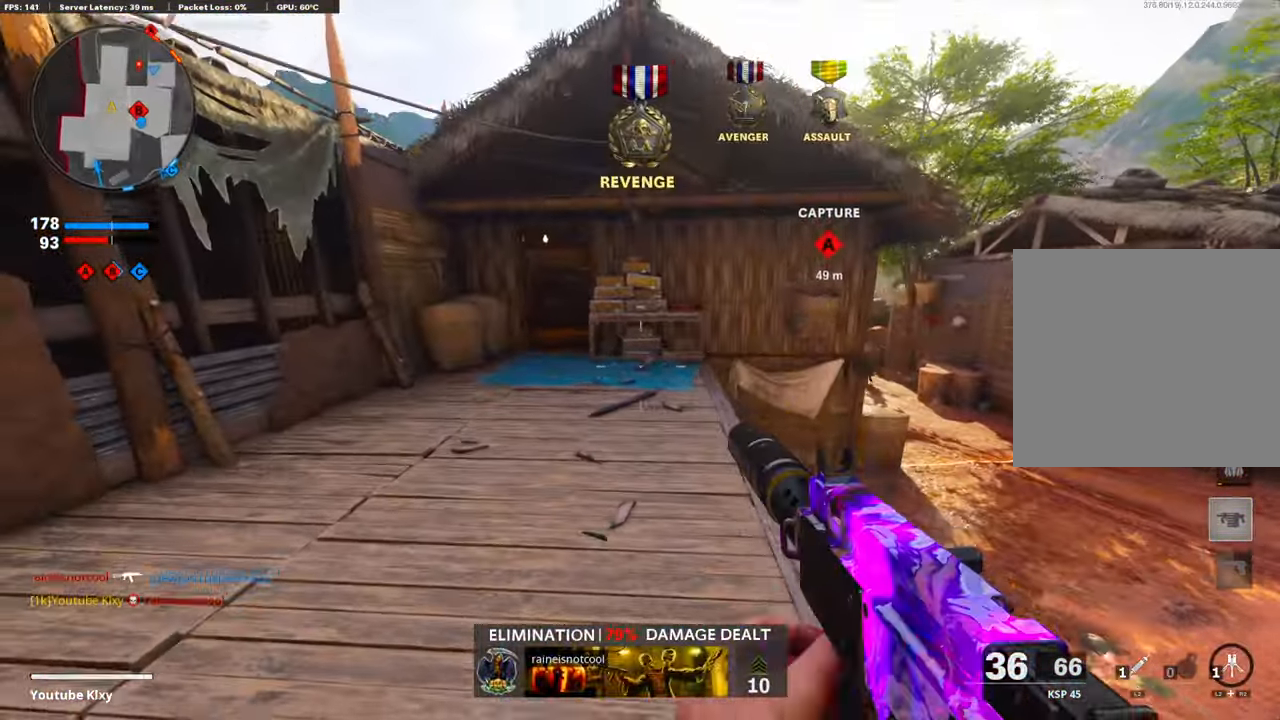
{"buttons": ["R3"], "left_stick": "up-right", "right_stick": "right", "events": [[50, "L3", "down"], [167, "right_stick", "right"], [301, "R3", "down"], [351, "L3", "up"], [368, "R3", "up"], [435, "left_stick", "up-right"], [451, "R3", "down"]]}
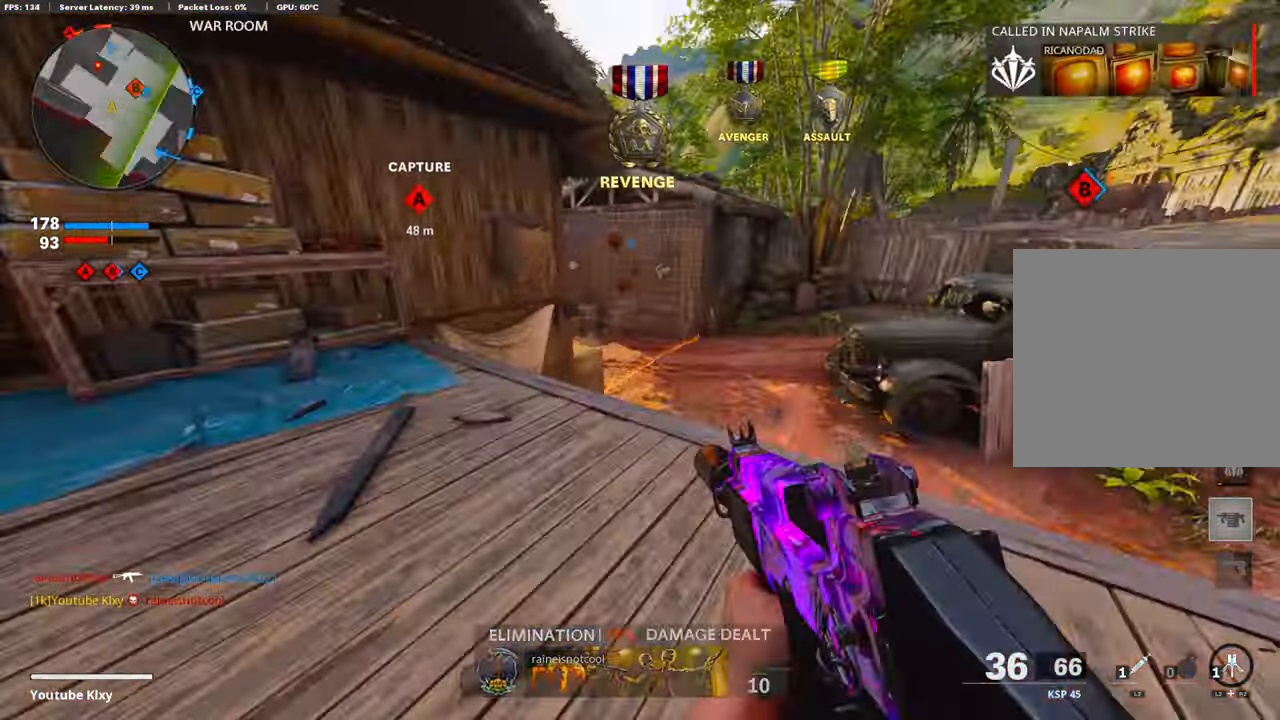
{"buttons": ["L1"], "left_stick": "up-right", "right_stick": "left", "events": [[34, "R3", "up"], [84, "right_stick", "center"], [134, "L3", "down"], [251, "right_stick", "left"], [335, "CROSS", "down"], [435, "L1", "down"], [435, "L3", "up"], [435, "right_stick", "center"], [486, "CROSS", "up"], [486, "right_stick", "left"]]}
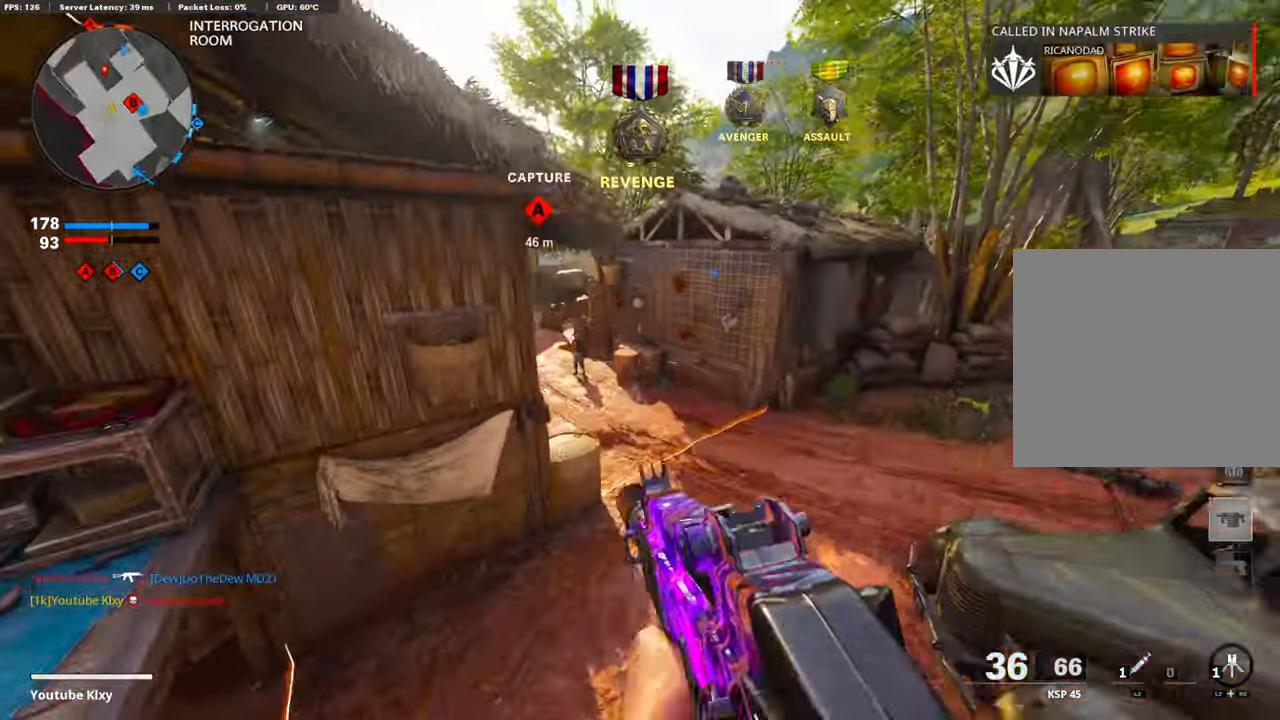
{"buttons": ["L1"], "left_stick": "left", "right_stick": "center", "events": [[234, "right_stick", "up-right"], [335, "R1", "down"], [335, "right_stick", "up-left"], [402, "left_stick", "left"], [435, "R1", "up"], [435, "right_stick", "center"]]}
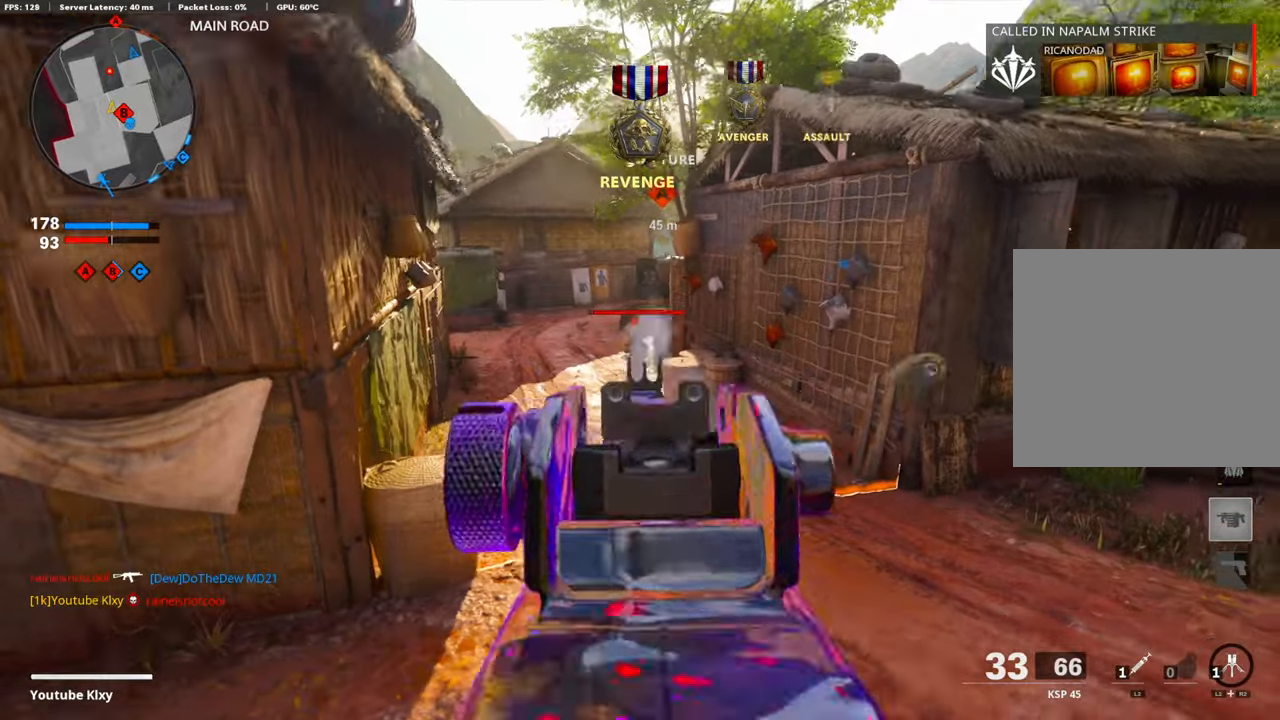
{"buttons": ["L1"], "left_stick": "left", "right_stick": "down", "events": [[34, "R1", "down"], [134, "R1", "up"], [184, "R1", "down"], [234, "CROSS", "down"], [284, "CROSS", "up"], [284, "right_stick", "down-right"], [318, "R1", "up"], [351, "R1", "down"], [402, "right_stick", "down"], [485, "R1", "up"]]}
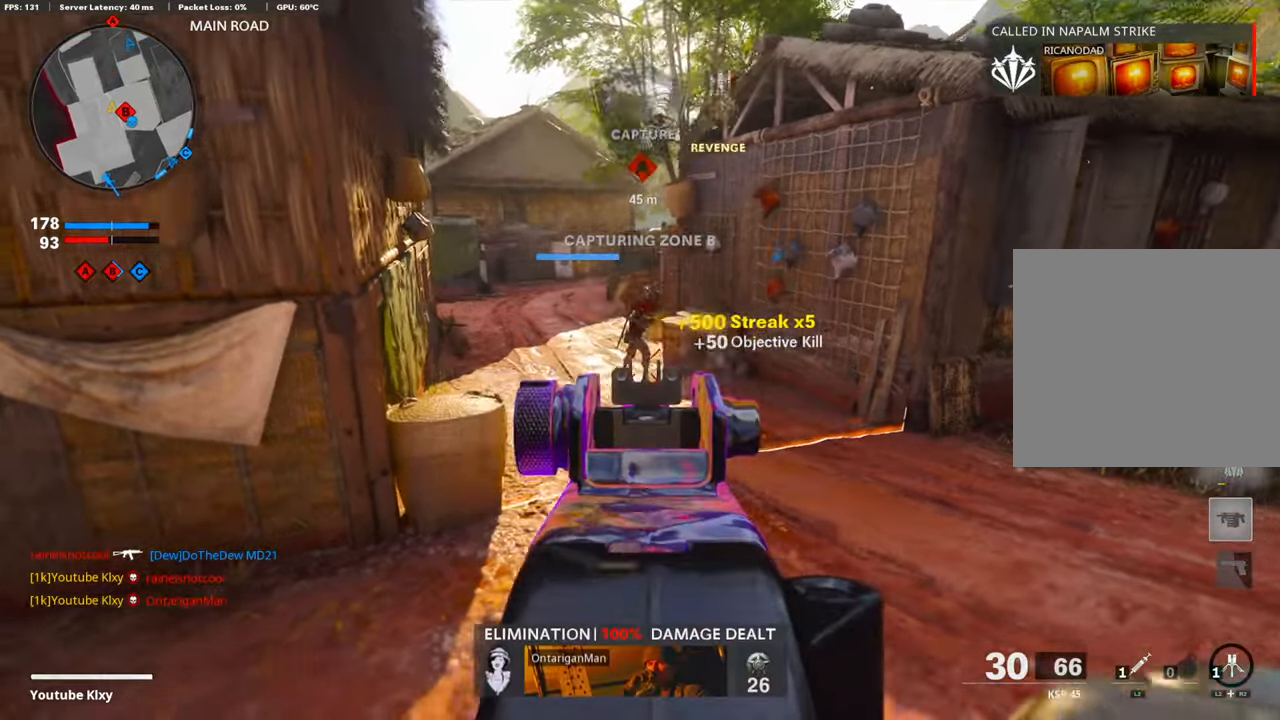
{"buttons": ["L3"], "left_stick": "up", "right_stick": "center", "events": [[33, "right_stick", "left"], [134, "right_stick", "up"], [150, "L1", "up"], [184, "right_stick", "left"], [234, "left_stick", "up-left"], [251, "L3", "down"], [351, "L3", "up"], [435, "right_stick", "center"], [485, "L3", "down"], [485, "left_stick", "up"]]}
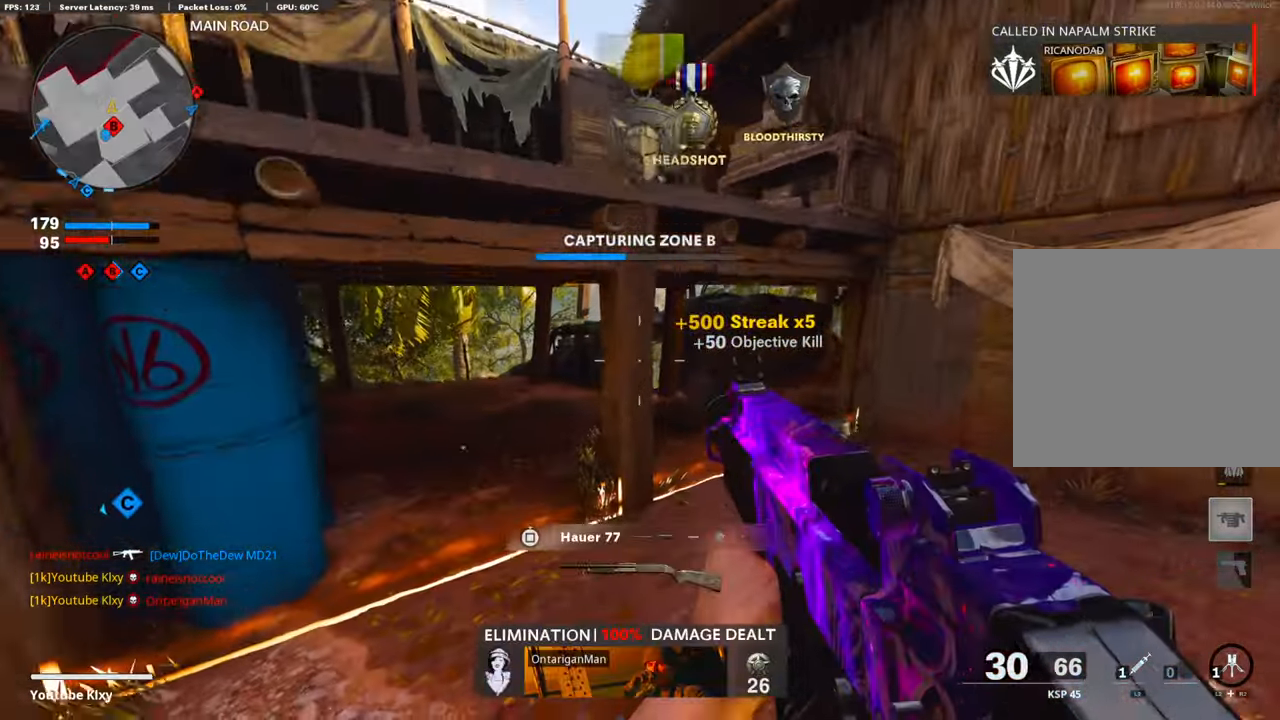
{"buttons": [], "left_stick": "up-left", "right_stick": "center", "events": [[84, "right_stick", "up-right"], [151, "L3", "up"], [201, "left_stick", "center"], [201, "right_stick", "up-left"], [251, "left_stick", "down-left"], [301, "right_stick", "left"], [485, "left_stick", "up-left"], [485, "right_stick", "center"]]}
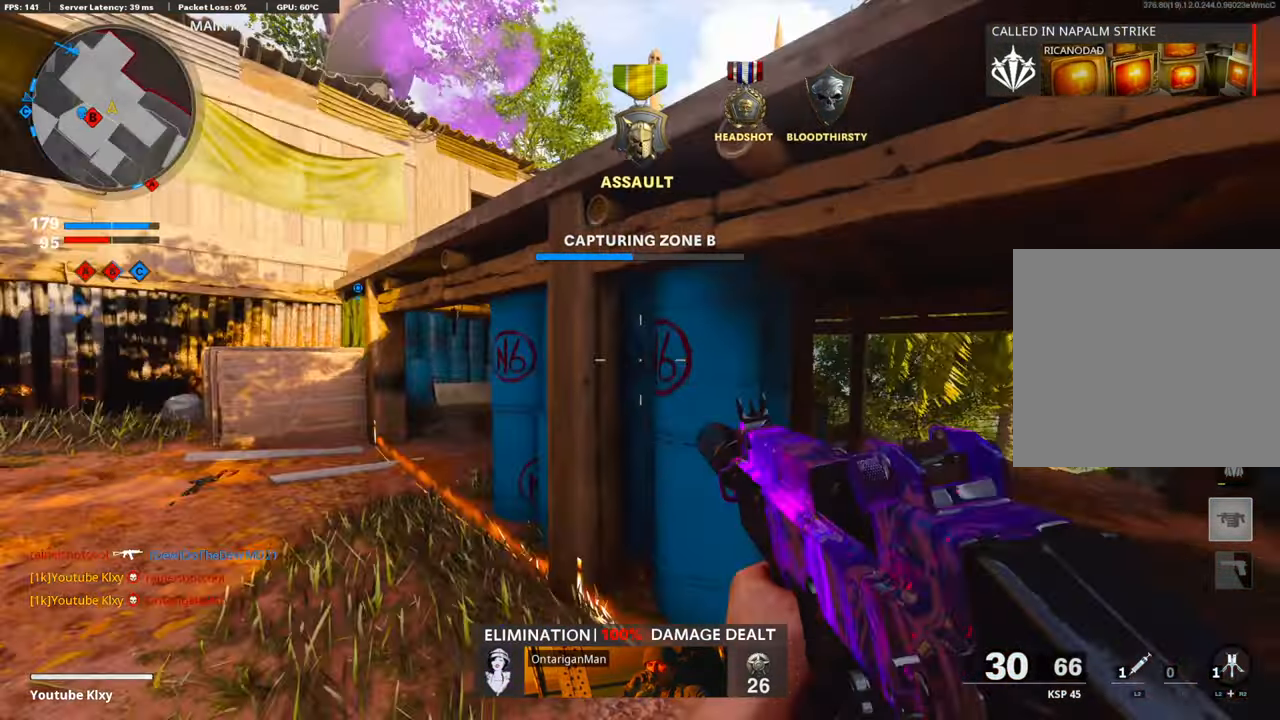
{"buttons": ["CROSS"], "left_stick": "up", "right_stick": "down", "events": [[83, "right_stick", "up-right"], [134, "left_stick", "up"], [150, "L3", "down"], [234, "CROSS", "down"], [267, "right_stick", "center"], [284, "CROSS", "up"], [284, "L3", "up"], [334, "CROSS", "down"], [334, "right_stick", "down-right"], [384, "L3", "down"], [435, "right_stick", "down"], [451, "CROSS", "up"], [485, "CROSS", "down"], [485, "L3", "up"]]}
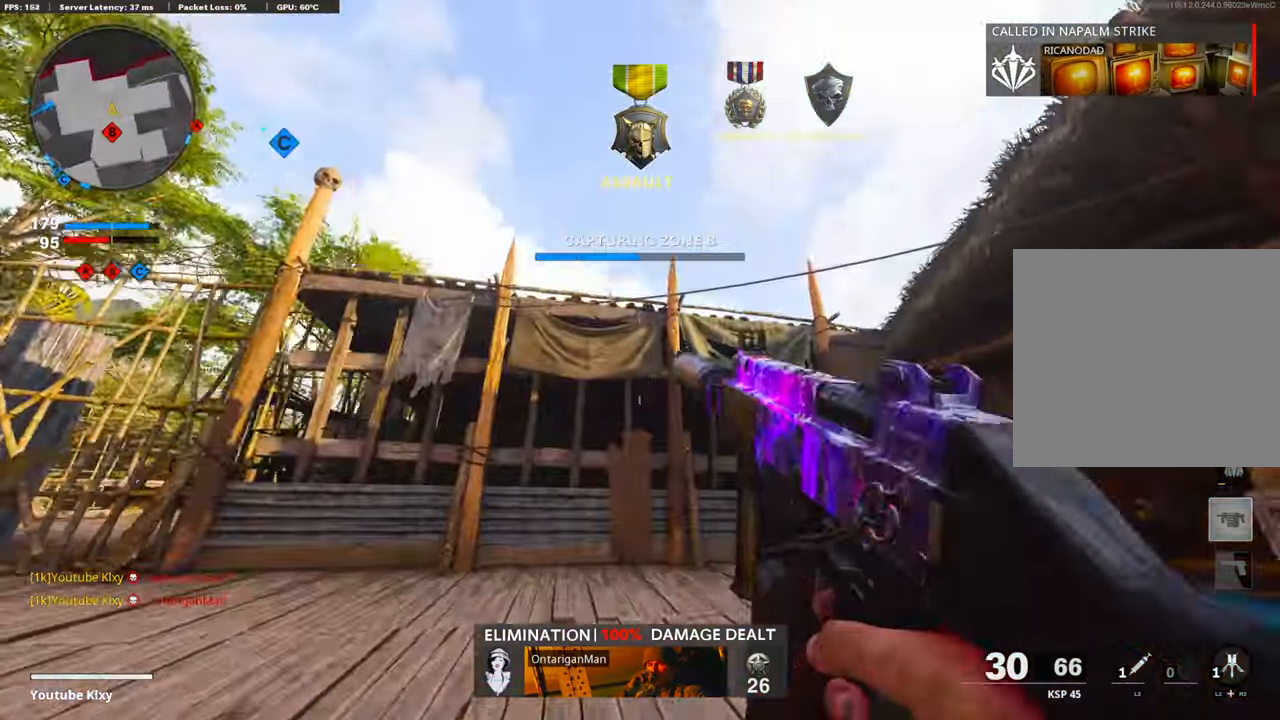
{"buttons": [], "left_stick": "up-left", "right_stick": "right", "events": [[33, "right_stick", "down-right"], [83, "CROSS", "up"], [83, "left_stick", "up-left"], [234, "right_stick", "center"], [401, "right_stick", "right"]]}
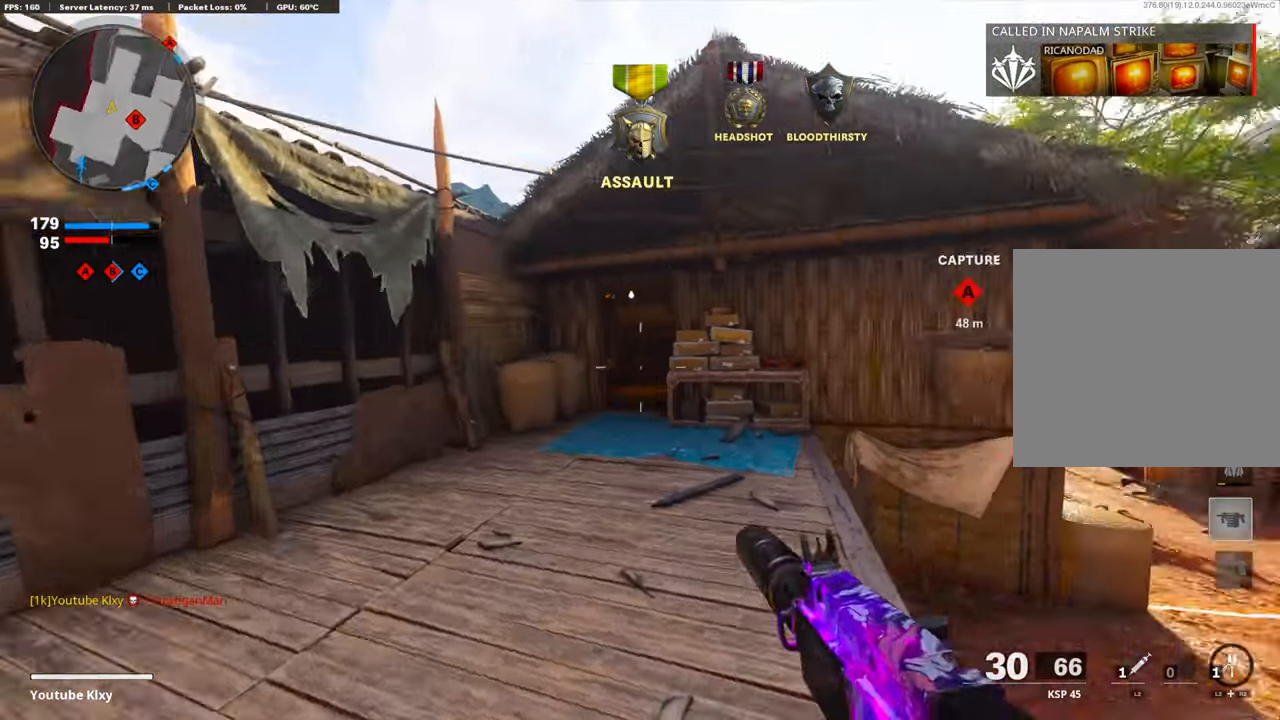
{"buttons": [], "left_stick": "up-left", "right_stick": "right", "events": [[34, "L3", "down"], [51, "right_stick", "center"], [184, "L3", "up"], [184, "SQUARE", "down"], [235, "SQUARE", "up"], [435, "right_stick", "right"]]}
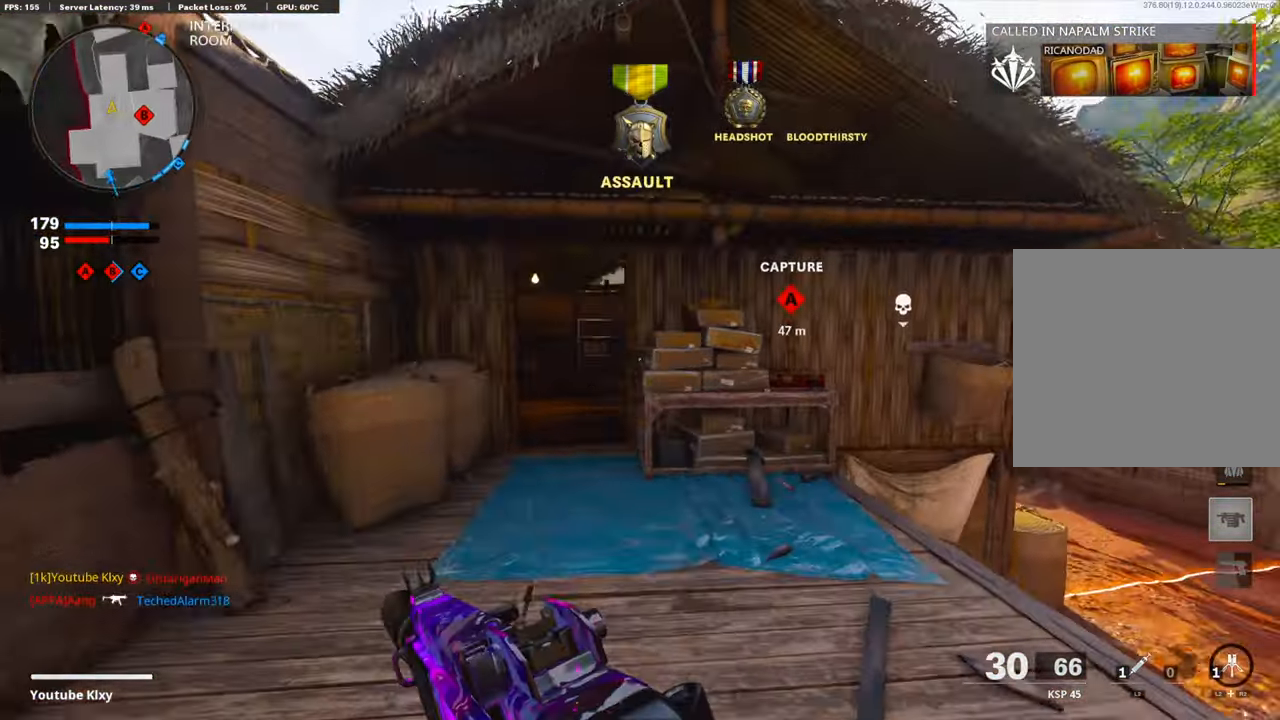
{"buttons": [], "left_stick": "up", "right_stick": "center", "events": [[34, "R3", "down"], [34, "right_stick", "center"], [151, "R3", "up"], [184, "left_stick", "up"], [234, "R3", "down"], [251, "L3", "down"], [285, "R3", "up"], [285, "right_stick", "right"], [335, "L1", "down"], [351, "L3", "up"], [351, "right_stick", "center"], [402, "SQUARE", "down"], [452, "L1", "up"], [485, "SQUARE", "up"]]}
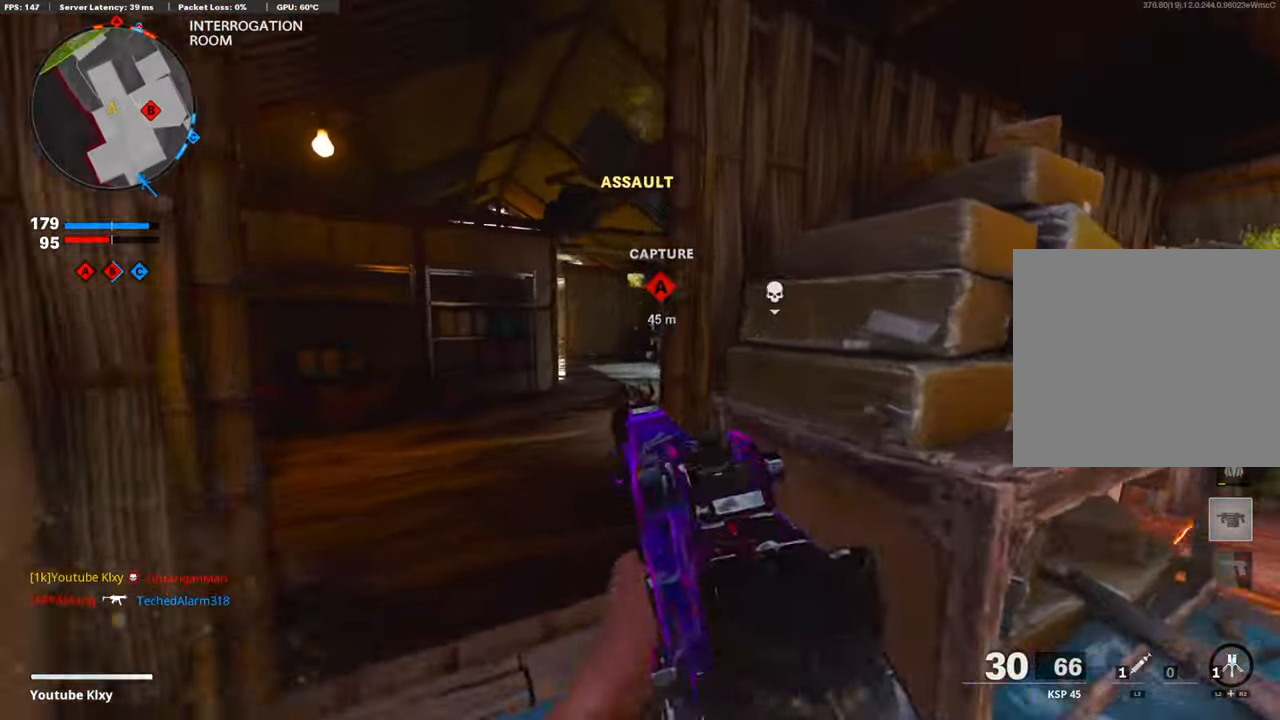
{"buttons": [], "left_stick": "up-left", "right_stick": "down-right", "events": [[33, "L3", "down"], [84, "left_stick", "up-left"], [284, "L3", "up"], [385, "right_stick", "down-right"]]}
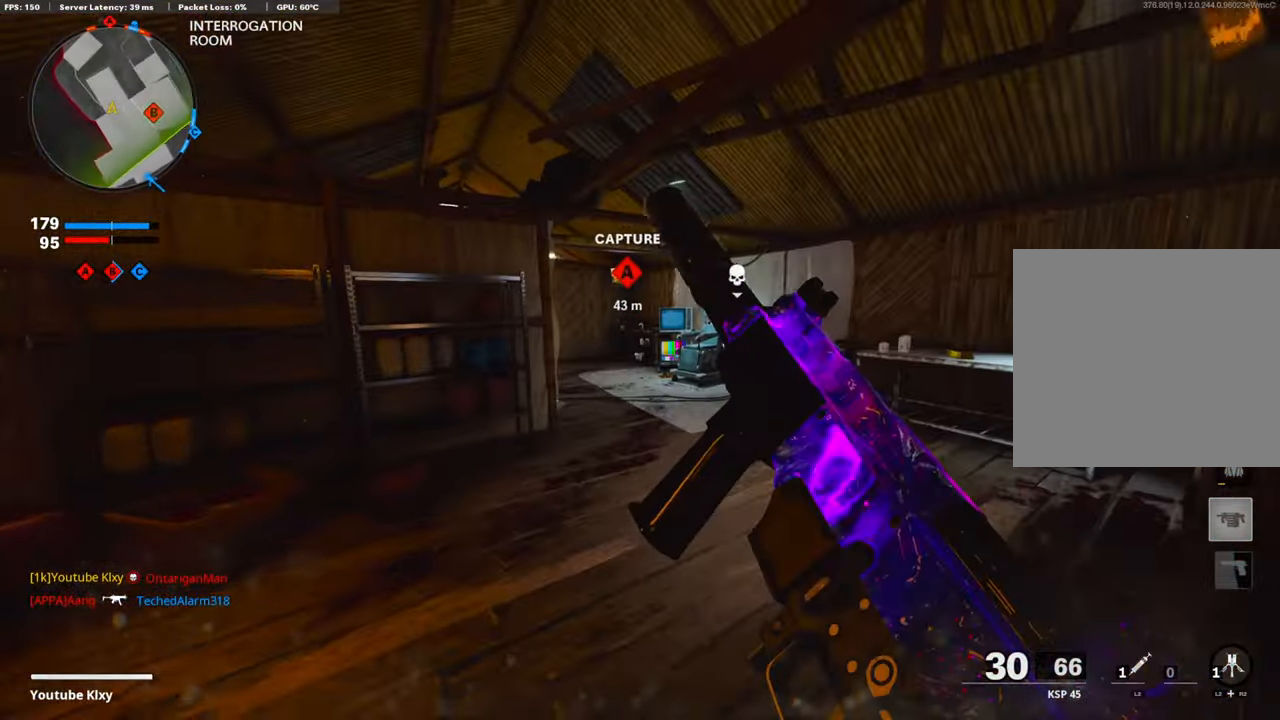
{"buttons": [], "left_stick": "right", "right_stick": "right", "events": [[33, "left_stick", "left"], [184, "right_stick", "center"], [301, "left_stick", "up-left"], [401, "right_stick", "right"], [485, "left_stick", "right"]]}
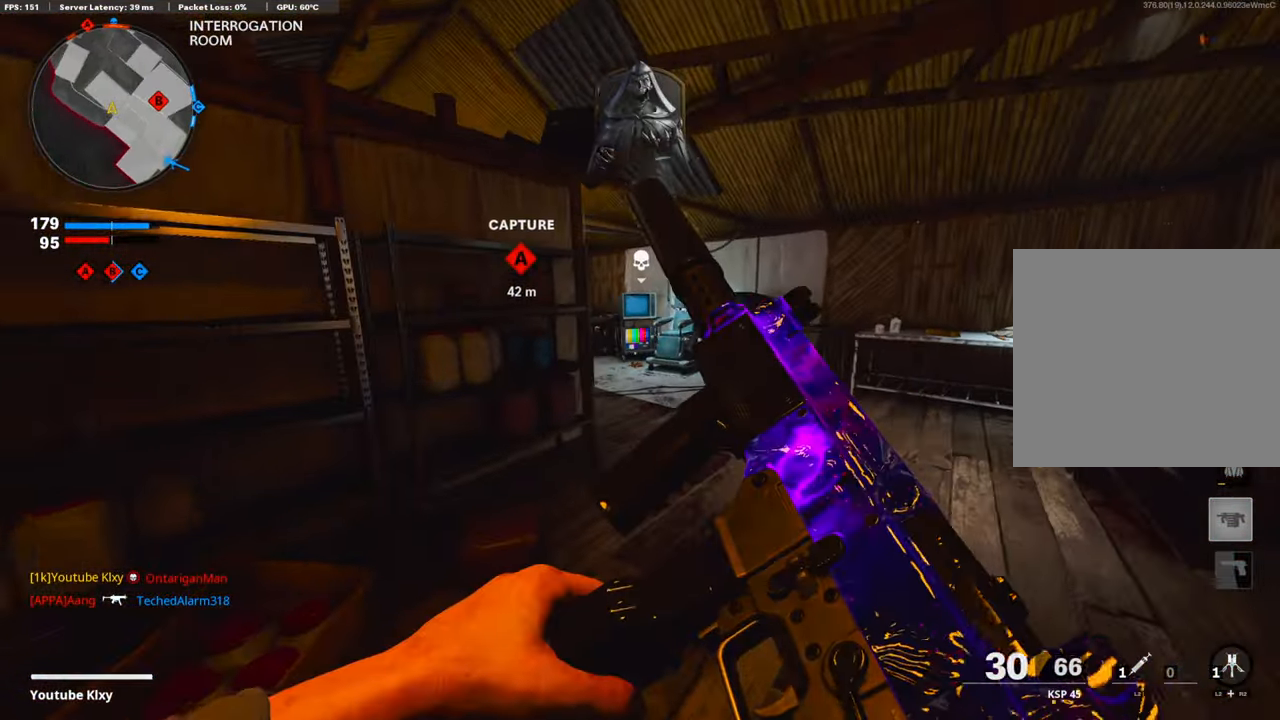
{"buttons": ["L3", "R3"], "left_stick": "up-right", "right_stick": "center", "events": [[83, "L3", "down"], [83, "left_stick", "up-right"], [83, "right_stick", "center"], [251, "right_stick", "left"], [384, "L3", "up"], [435, "right_stick", "center"], [485, "L3", "down"], [485, "R3", "down"]]}
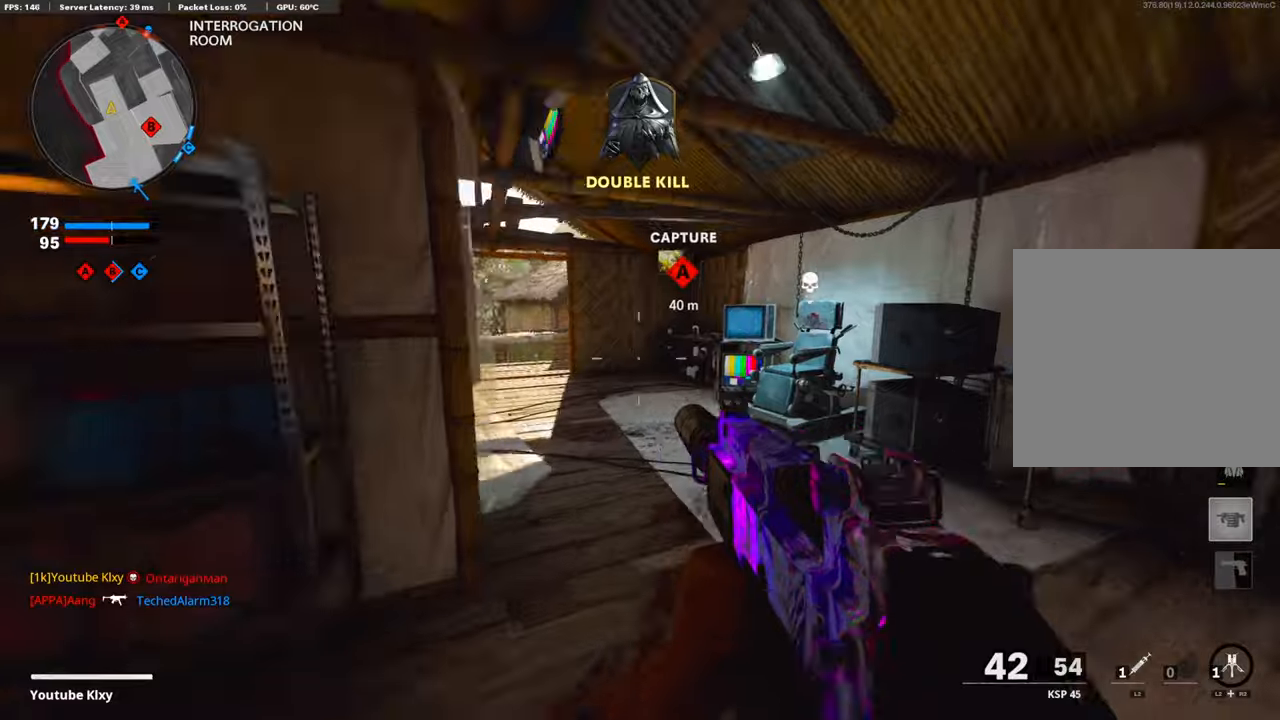
{"buttons": [], "left_stick": "up-left", "right_stick": "down", "events": [[51, "right_stick", "left"], [84, "left_stick", "up"], [101, "R3", "up"], [184, "R3", "down"], [235, "left_stick", "up-left"], [285, "L3", "up"], [285, "R3", "up"], [335, "left_stick", "left"], [352, "right_stick", "center"], [486, "left_stick", "up-left"], [486, "right_stick", "down"]]}
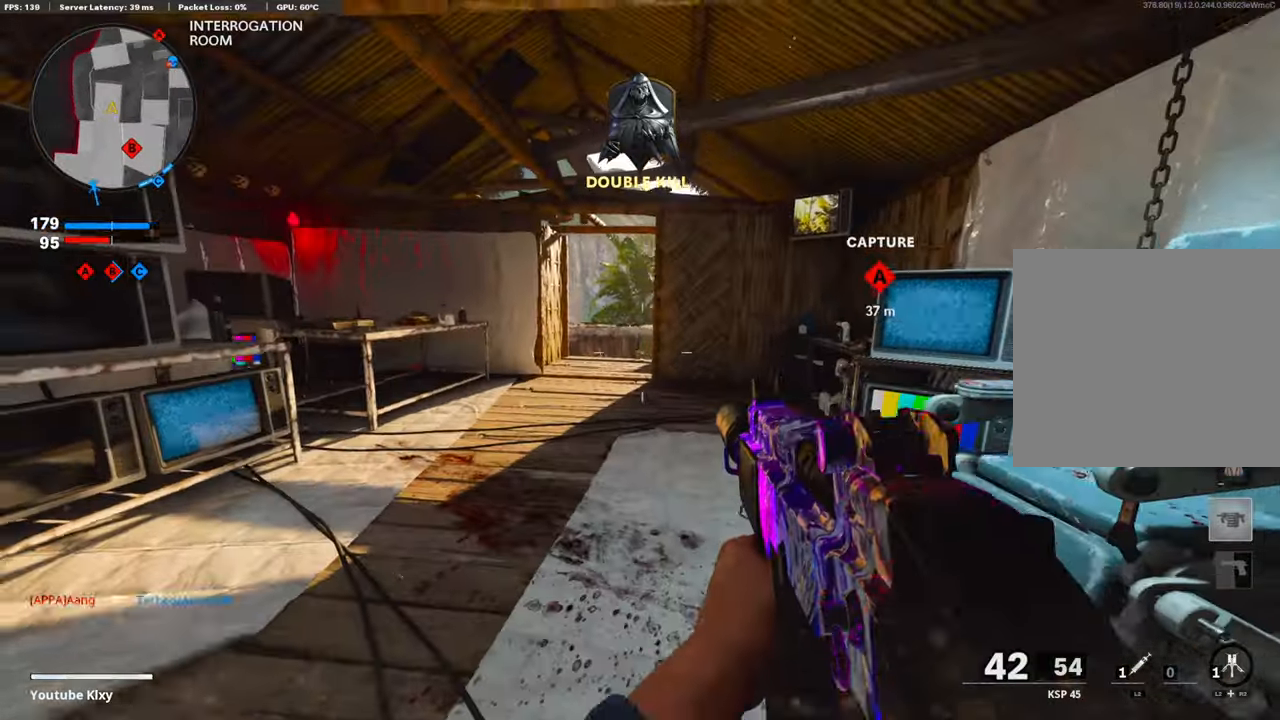
{"buttons": [], "left_stick": "up-left", "right_stick": "center", "events": [[50, "L3", "down"], [167, "right_stick", "down-right"], [301, "L3", "up"], [501, "right_stick", "center"]]}
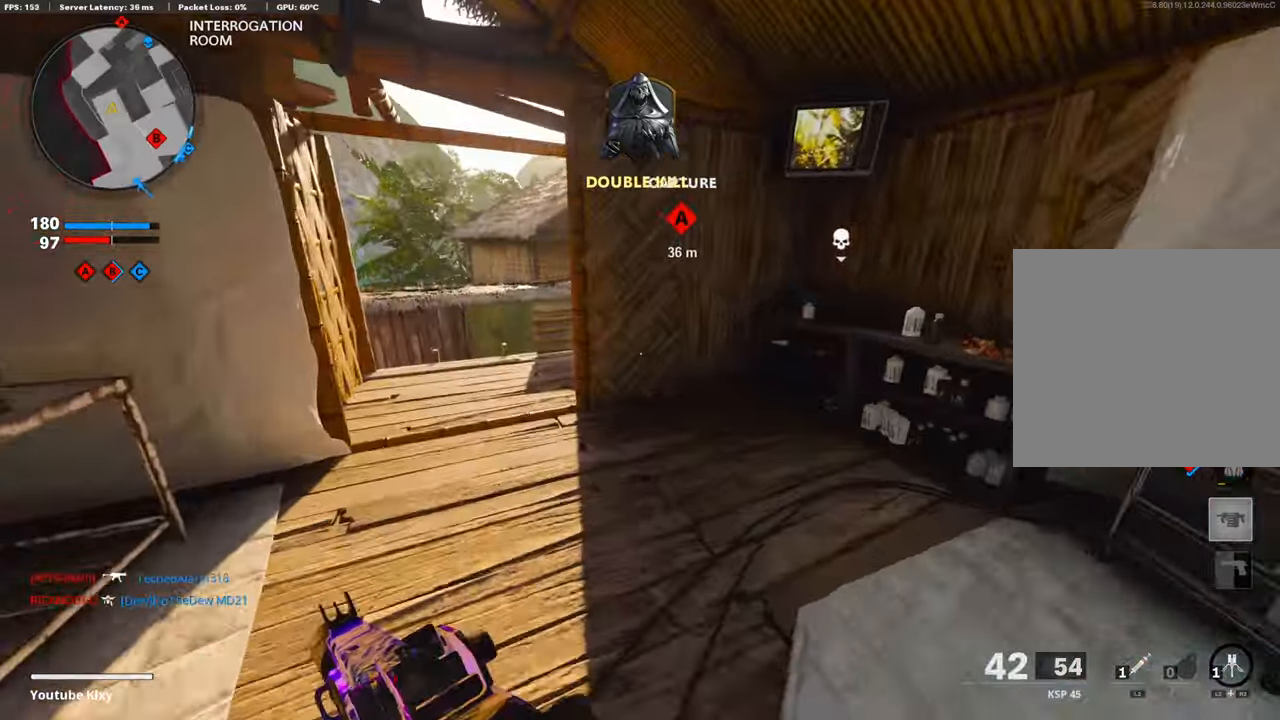
{"buttons": [], "left_stick": "up-left", "right_stick": "right", "events": [[335, "right_stick", "right"]]}
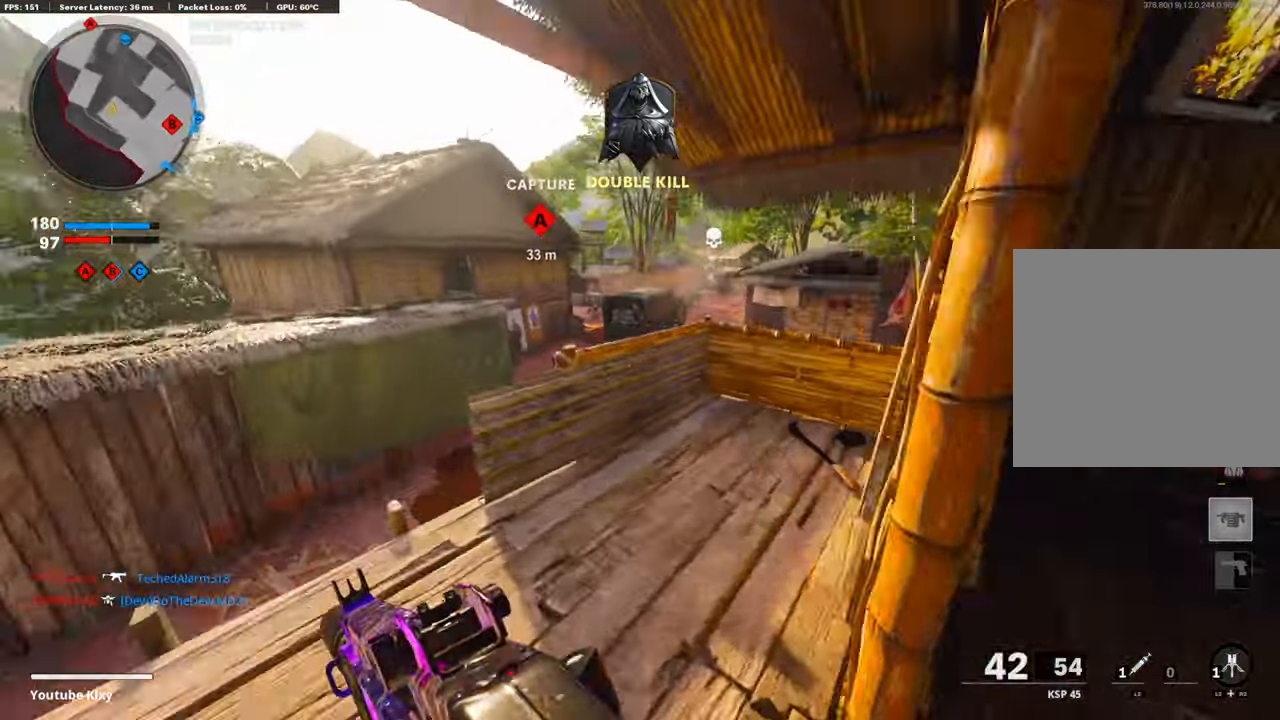
{"buttons": ["L1"], "left_stick": "left", "right_stick": "left", "events": [[134, "CROSS", "down"], [134, "L1", "down"], [151, "right_stick", "center"], [234, "right_stick", "right"], [251, "CROSS", "up"], [285, "left_stick", "left"], [335, "right_stick", "center"], [435, "right_stick", "left"]]}
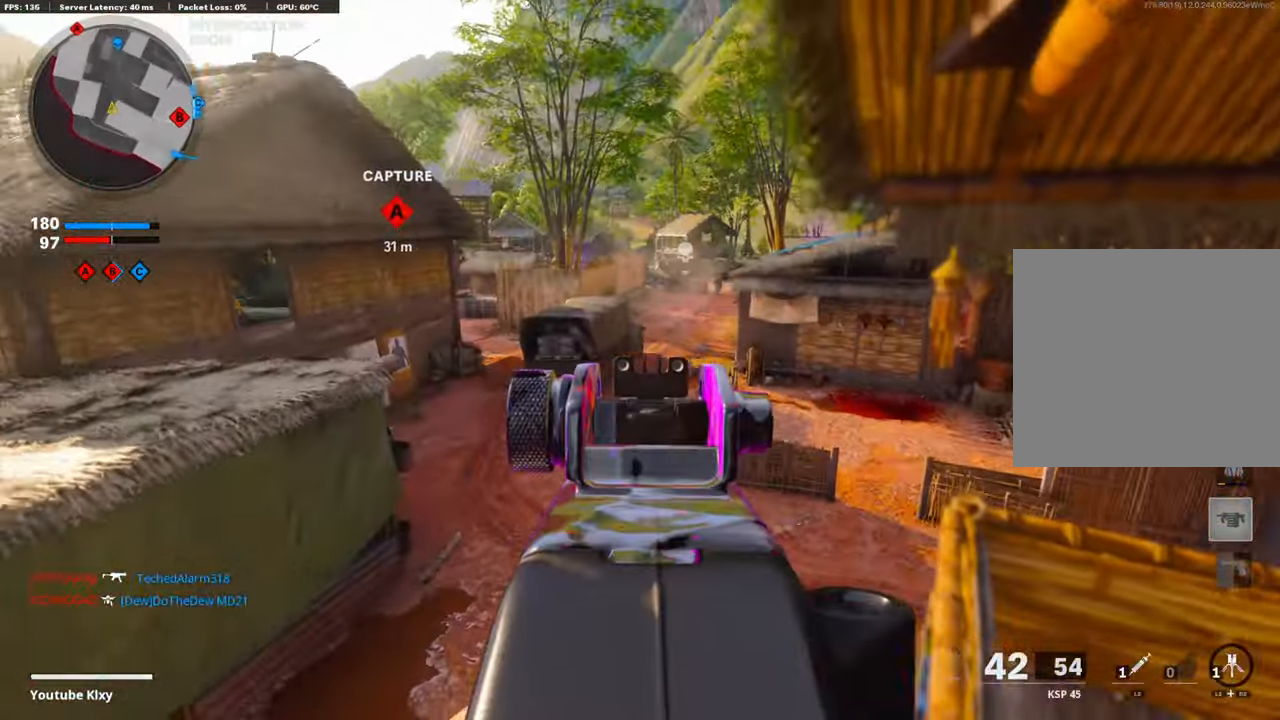
{"buttons": ["L1"], "left_stick": "up-left", "right_stick": "up", "events": [[100, "right_stick", "up-right"], [201, "left_stick", "up-left"], [385, "right_stick", "center"], [452, "right_stick", "up"]]}